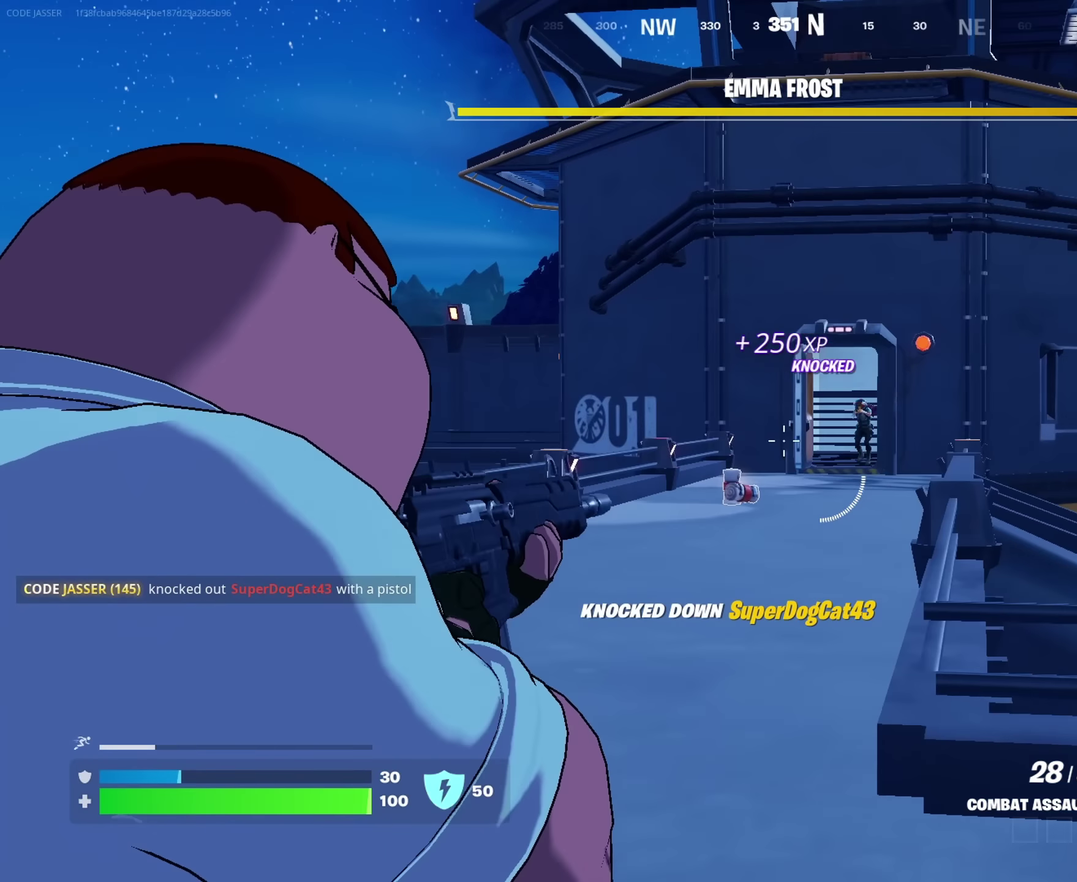
Gameplay with a controller (PlayStation layout); each line is a JSON object with the inputs held at the frame after it (dt_ms = milliseconds from this image to that frame). "events" lists button and stick changes between this image and that frame as [ms after this image, input, new state], when the widget could be followed in between. This document gives stick clicks only as held states, not as events.
{"dt_ms": 417, "buttons": ["L2", "R2"], "left_stick": "center", "right_stick": "center"}
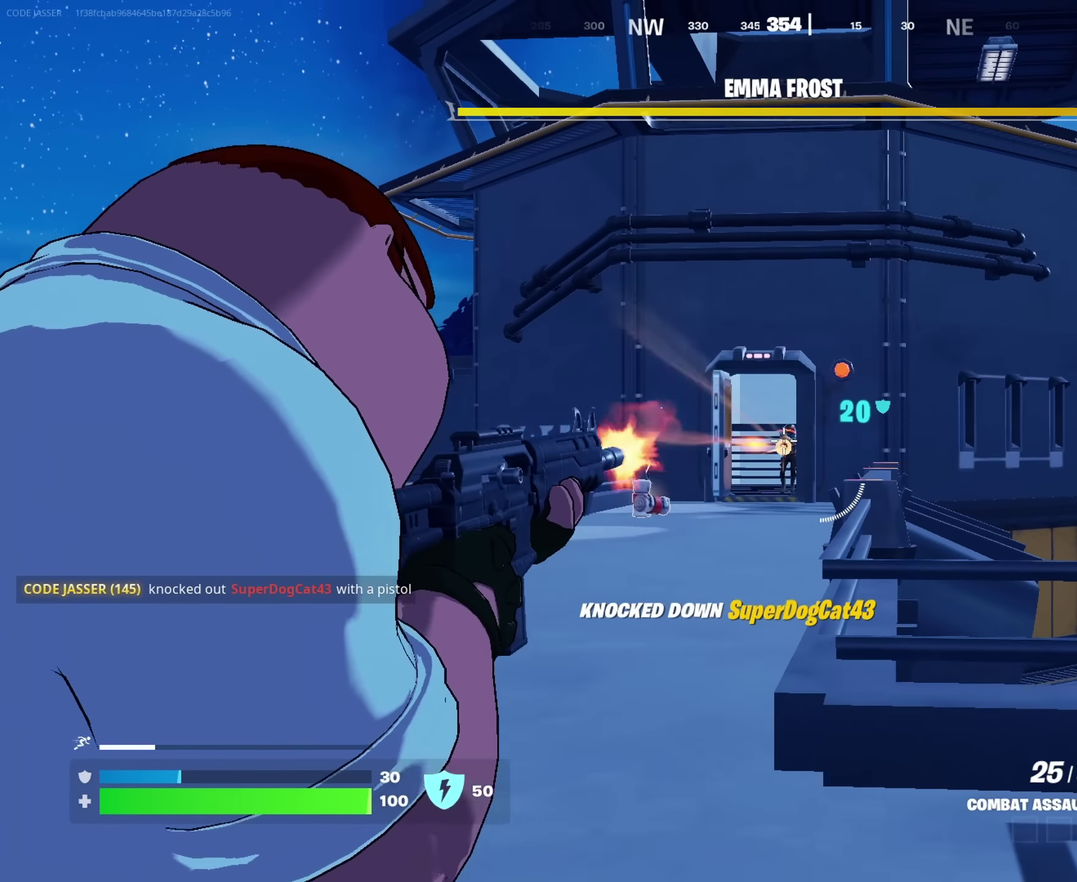
{"dt_ms": 583, "buttons": ["L2", "R2"], "left_stick": "center", "right_stick": "down", "events": [[266, "right_stick", "down"]]}
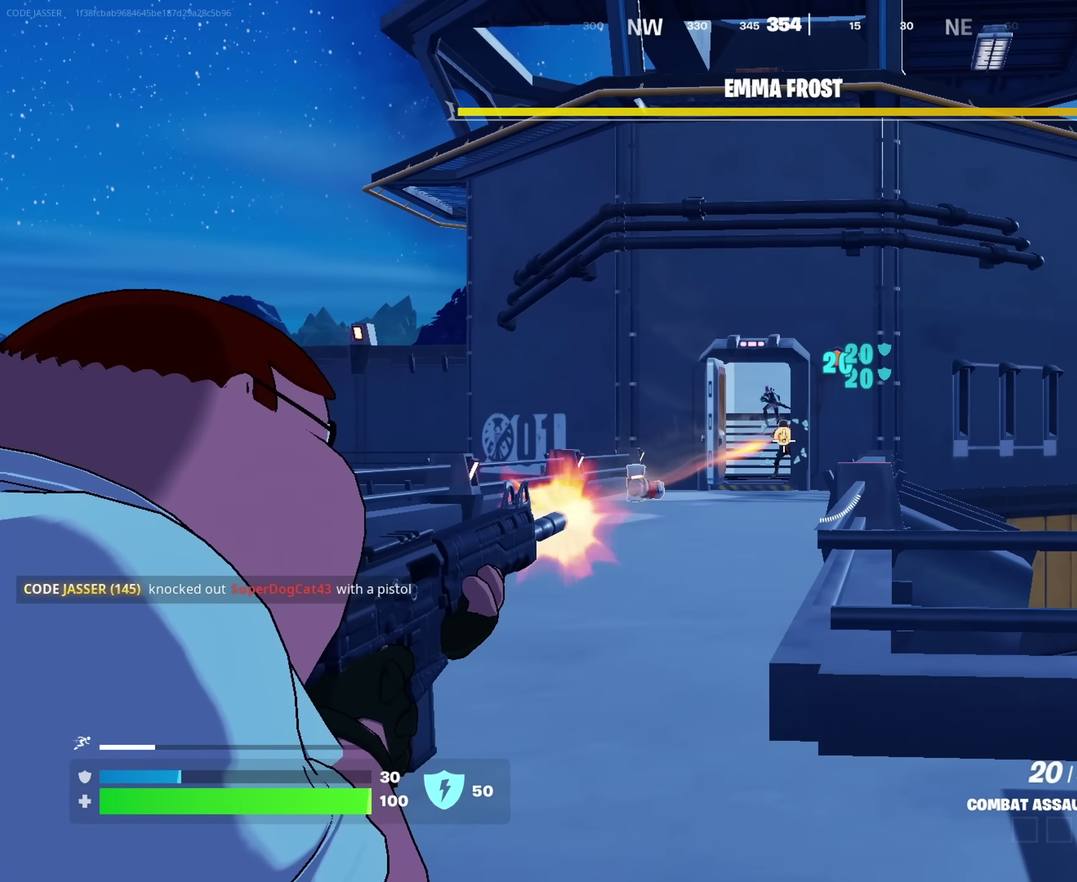
{"dt_ms": 417, "buttons": ["L2", "R2"], "left_stick": "center", "right_stick": "down-left", "events": [[50, "right_stick", "center"], [300, "right_stick", "down-left"]]}
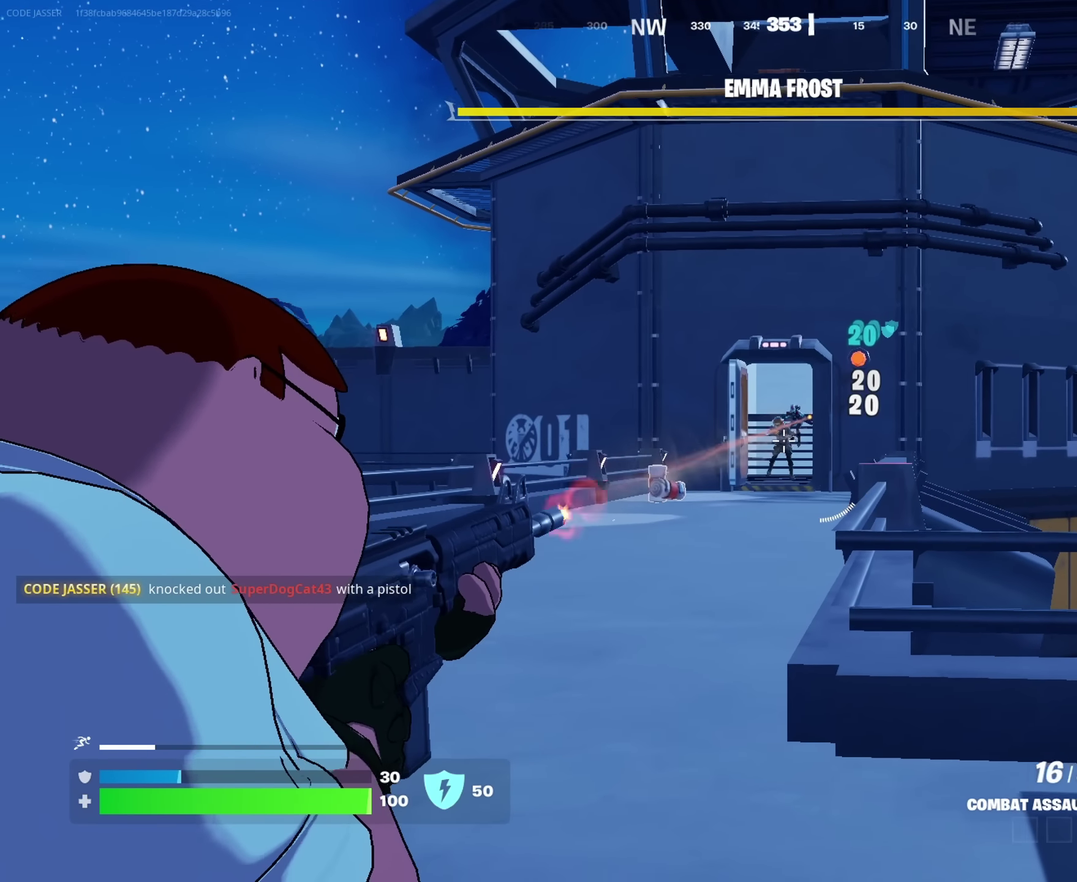
{"dt_ms": 583, "buttons": ["L2", "R2"], "left_stick": "up", "right_stick": "center", "events": [[33, "right_stick", "center"], [216, "right_stick", "down"], [250, "left_stick", "right"], [266, "right_stick", "down-left"], [350, "left_stick", "center"], [366, "right_stick", "down"], [450, "left_stick", "up-right"], [483, "right_stick", "center"], [533, "left_stick", "up"]]}
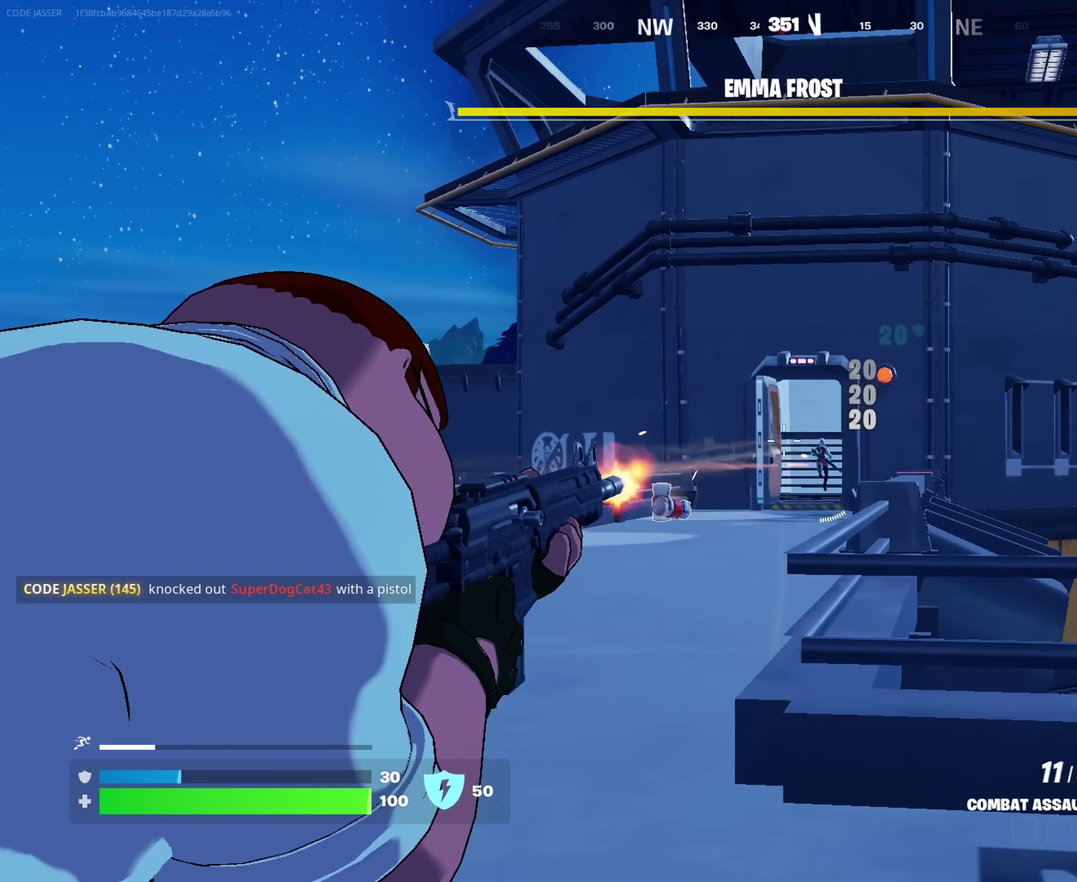
{"dt_ms": 417, "buttons": [], "left_stick": "up", "right_stick": "center"}
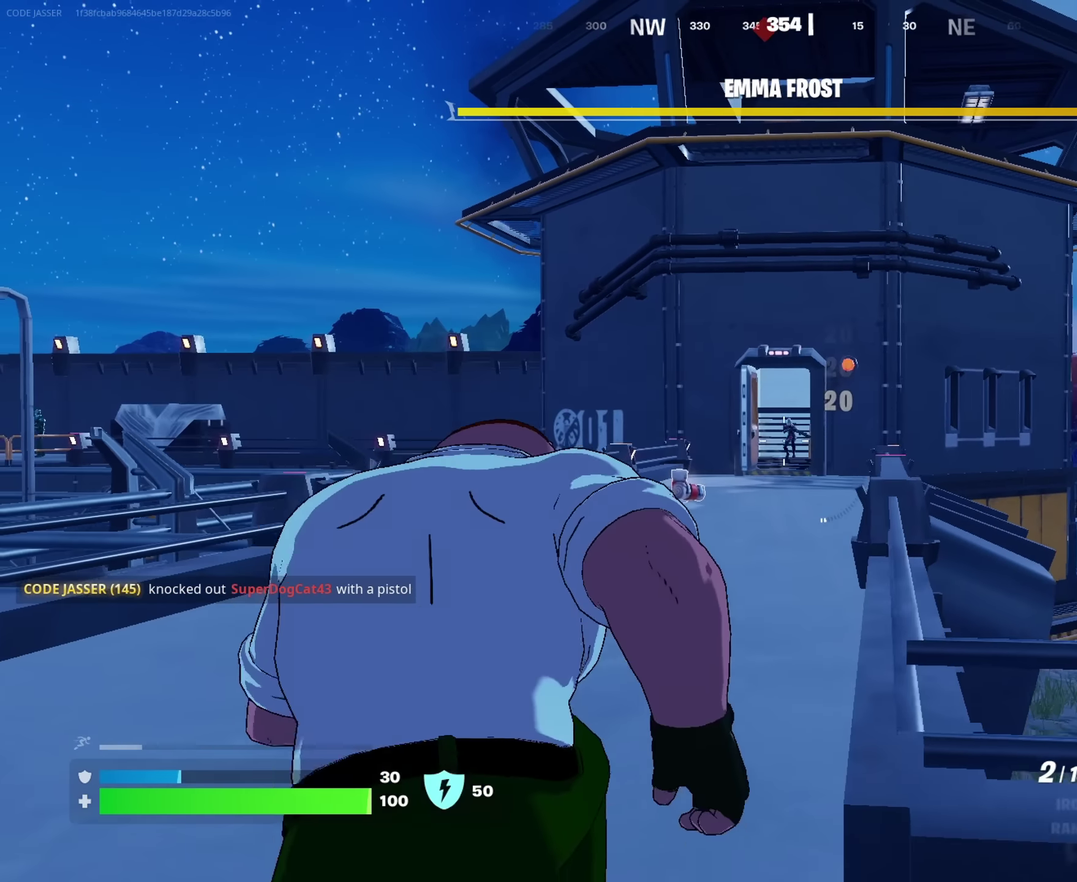
{"dt_ms": 583, "buttons": ["L2"], "left_stick": "up", "right_stick": "center"}
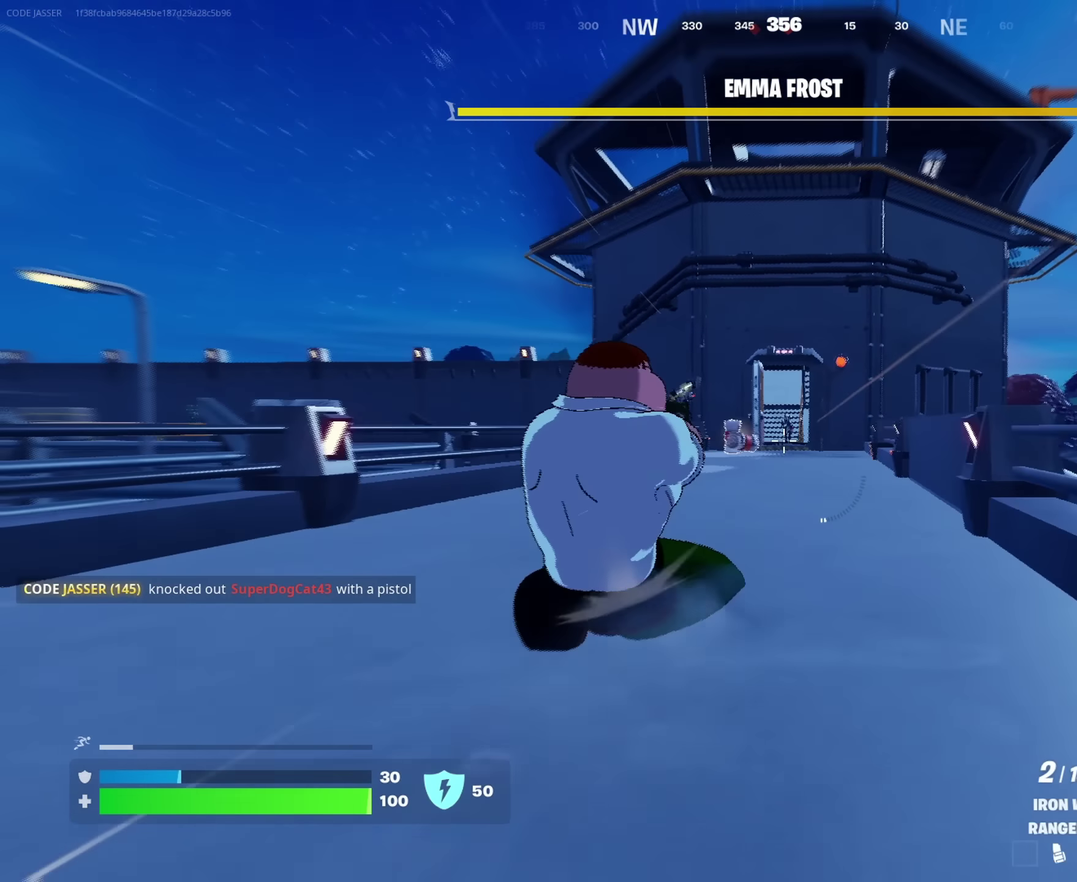
{"dt_ms": 317, "buttons": ["L2", "R2"], "left_stick": "up", "right_stick": "down", "events": [[300, "R2", "down"], [317, "right_stick", "down"]]}
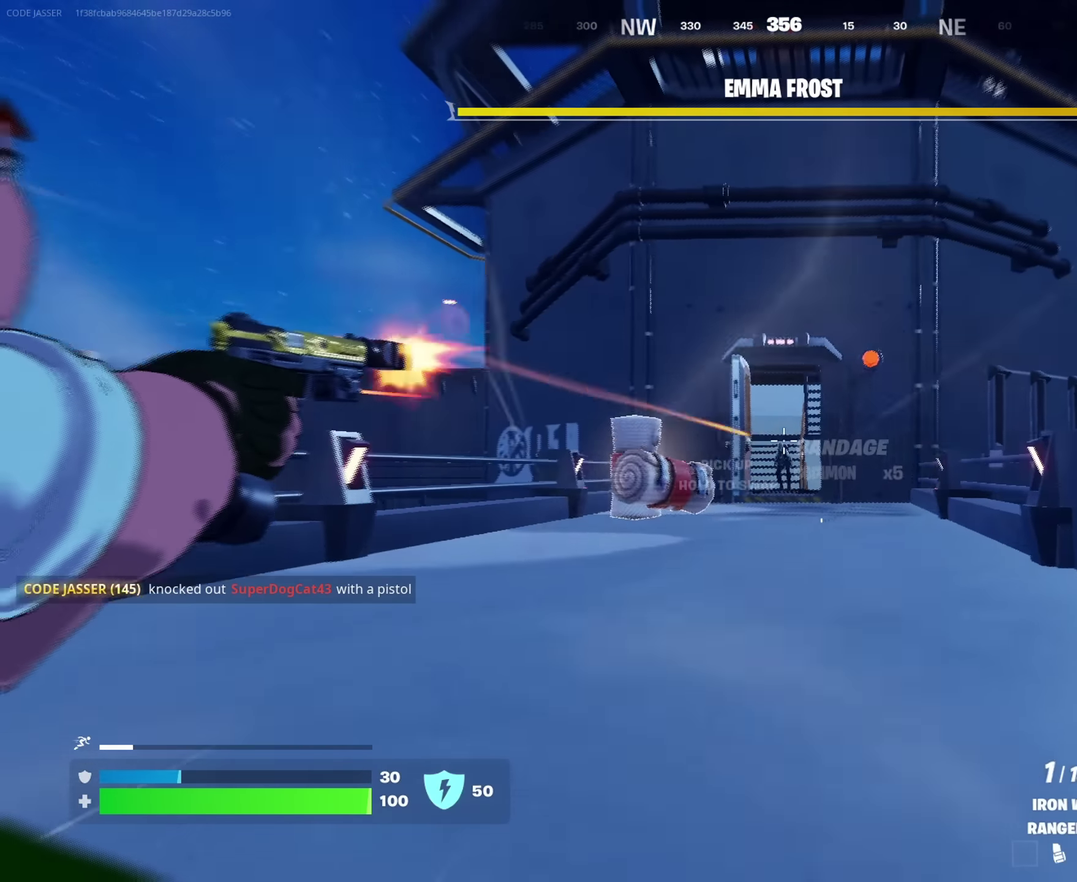
{"dt_ms": 683, "buttons": ["L2"], "left_stick": "up", "right_stick": "center", "events": [[133, "right_stick", "center"], [216, "R2", "up"], [233, "right_stick", "down"], [250, "L2", "up"], [316, "right_stick", "center"], [650, "L2", "down"]]}
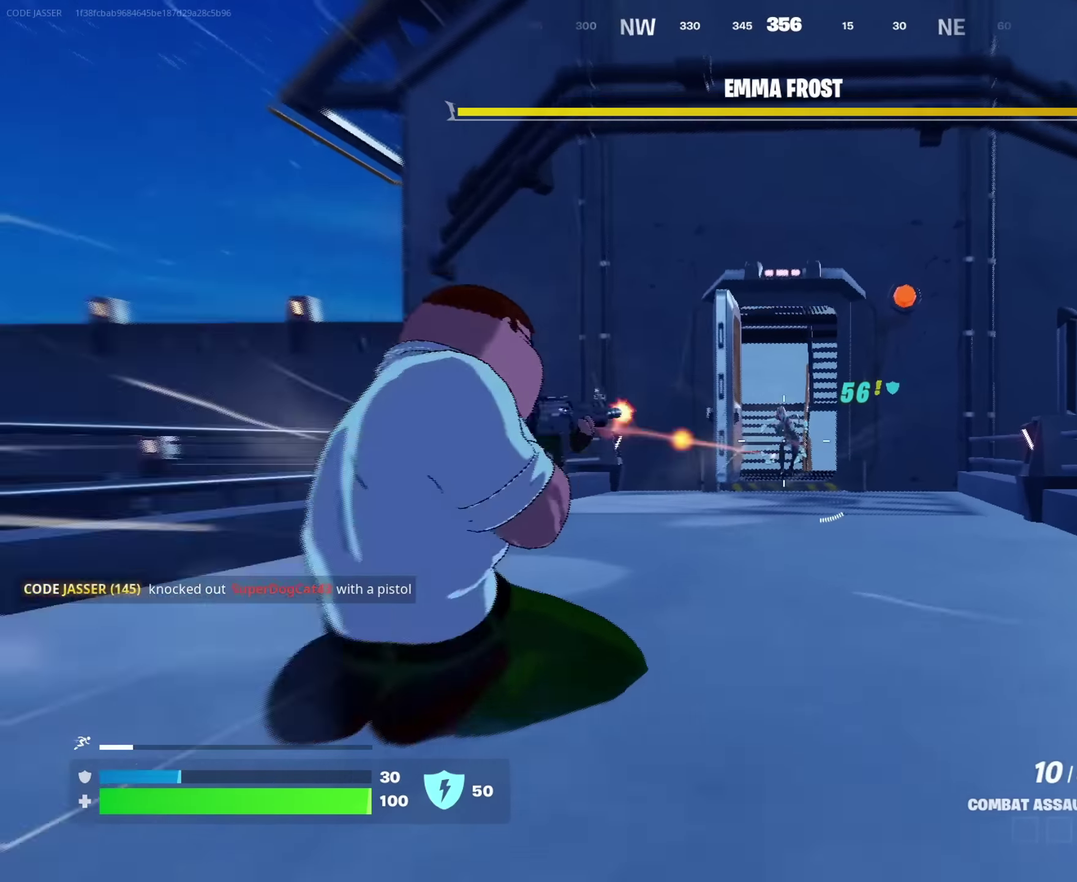
{"dt_ms": 317, "buttons": ["L2", "R2"], "left_stick": "up", "right_stick": "center", "events": [[17, "R2", "down"]]}
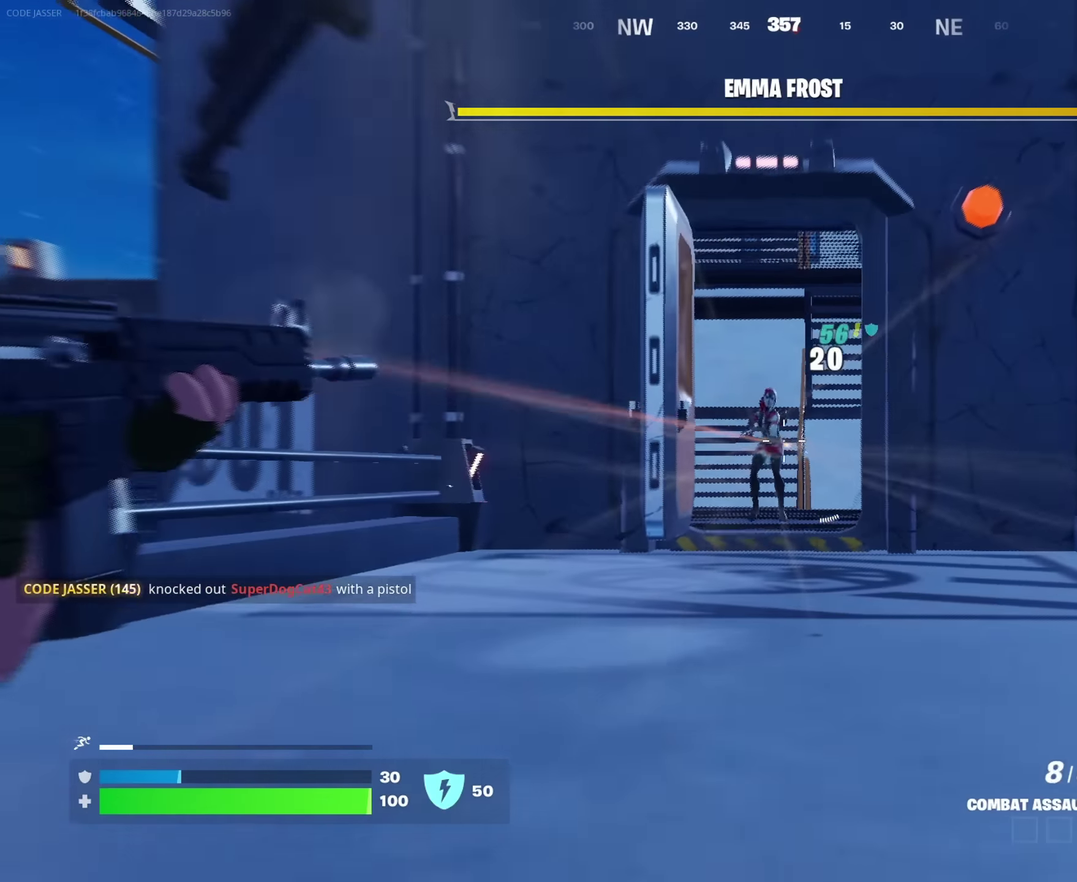
{"dt_ms": 683, "buttons": [], "left_stick": "up", "right_stick": "center"}